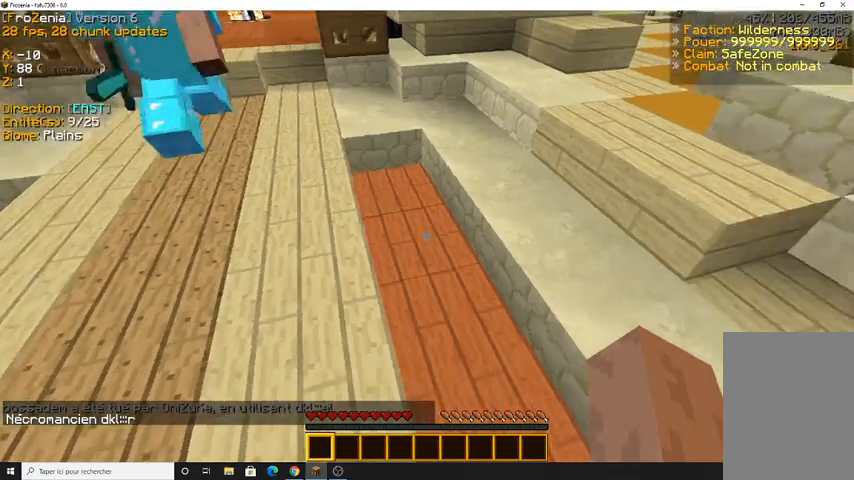
Gameplay with keyboard and mouse; each line is a JSON object with the keys and mouse buttons held at the frame after it. "events" lists presses ("down") and releases ("up") of "d", "q", "s", "z", "mouse_left" and "mouse_right" between this image and that frame as [ms after this image, input, new state], when the widget could be followed in between. "mouse_left", "mouse_right" = the "left", "right" buttons of the "mouse" list. No other keys are recorded. Fast repeated clicks can show as one long hold. Mouse movement is not recorded.
{"keys": ["z"], "mouse": [], "events": [[67, "z", "down"]]}
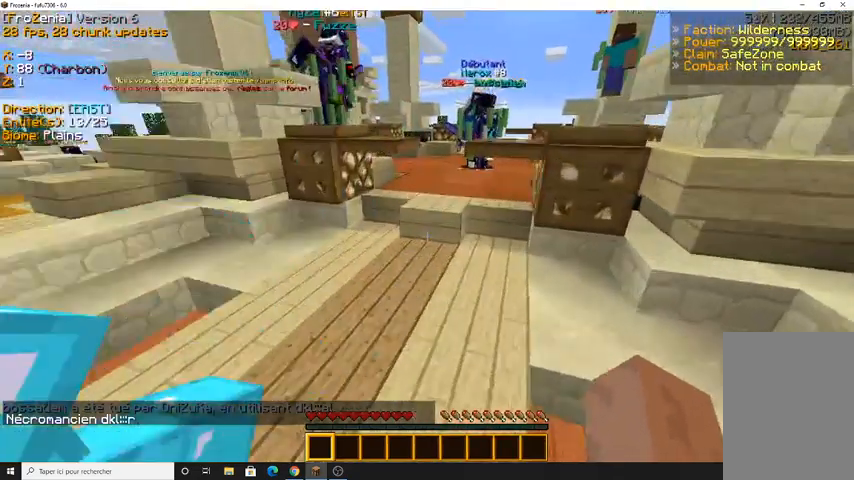
{"keys": ["z"], "mouse": [], "events": [[167, "q", "down"], [433, "q", "up"]]}
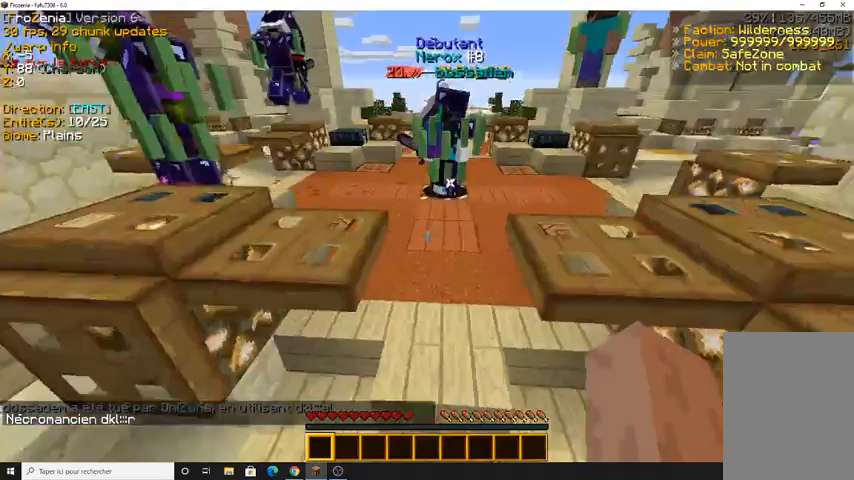
{"keys": ["z"], "mouse": [], "events": []}
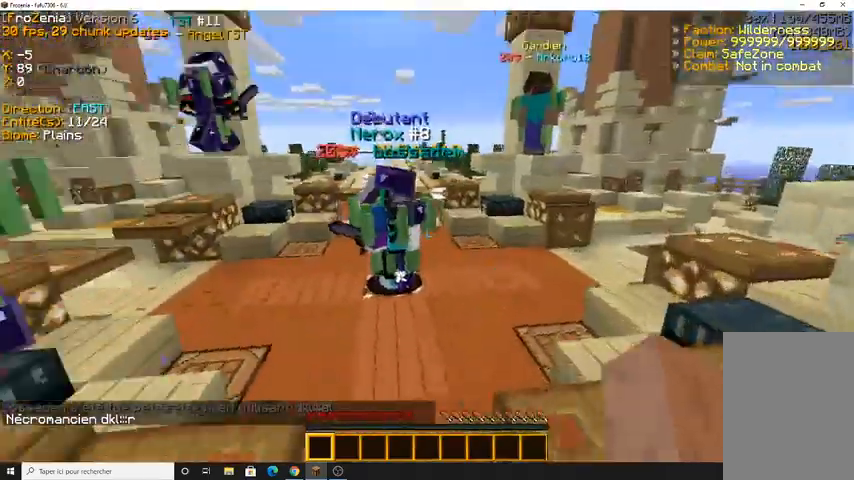
{"keys": ["q", "z"], "mouse": [], "events": [[67, "q", "down"]]}
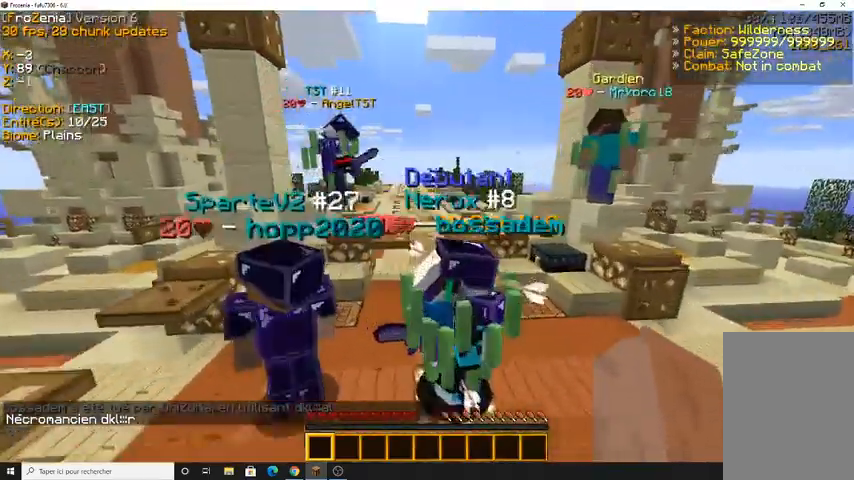
{"keys": ["q", "z"], "mouse": []}
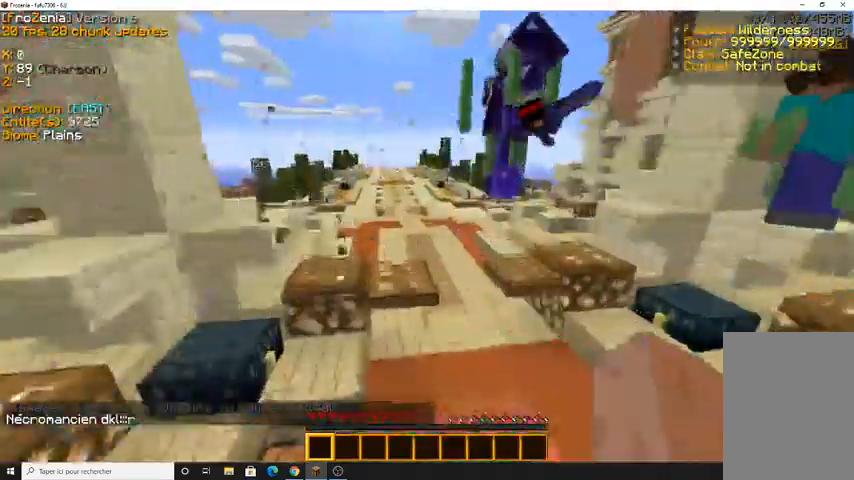
{"keys": ["q", "z"], "mouse": [], "events": [[167, "q", "up"], [367, "q", "down"]]}
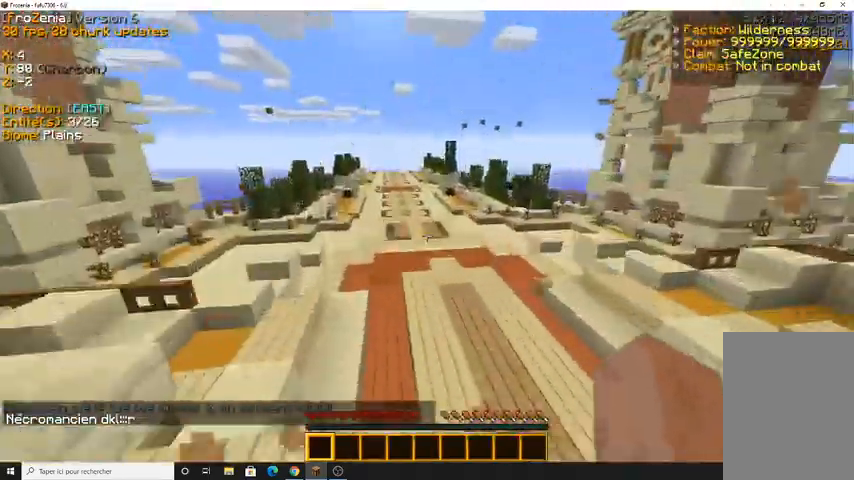
{"keys": ["q", "z"], "mouse": [], "events": [[300, "q", "up"], [433, "q", "down"]]}
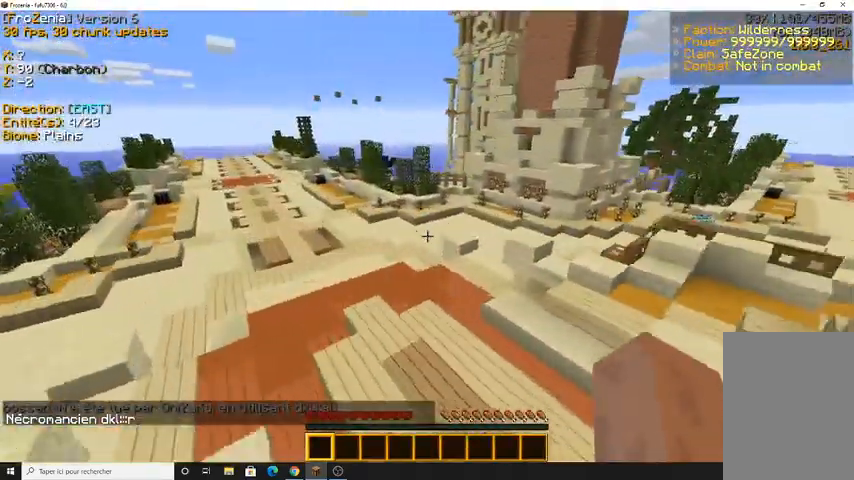
{"keys": ["z"], "mouse": [], "events": [[467, "q", "up"]]}
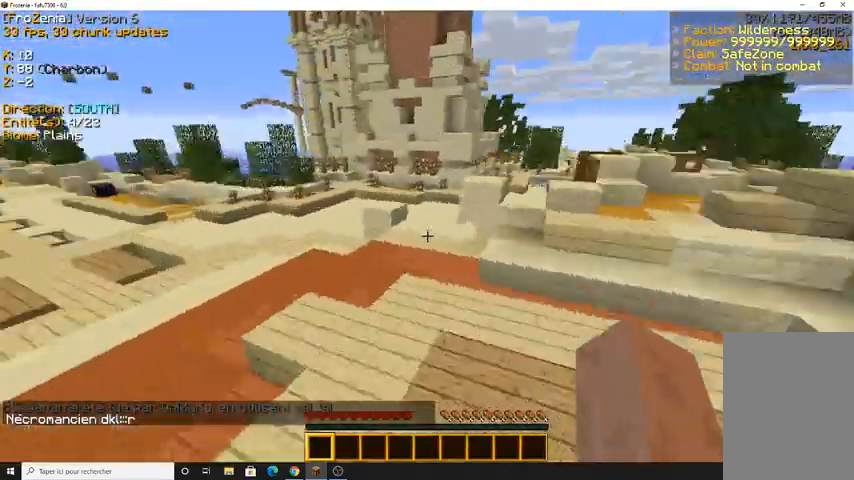
{"keys": ["q", "z"], "mouse": [], "events": [[133, "q", "down"]]}
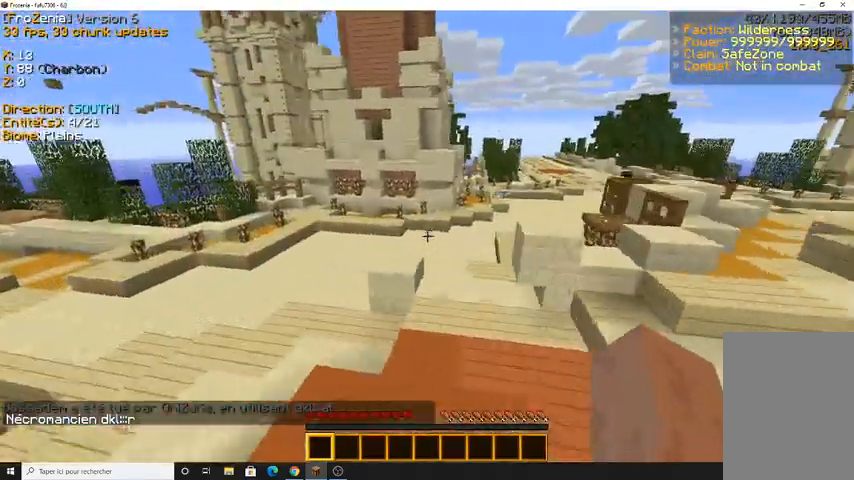
{"keys": [], "mouse": [], "events": [[133, "q", "up"], [367, "z", "up"]]}
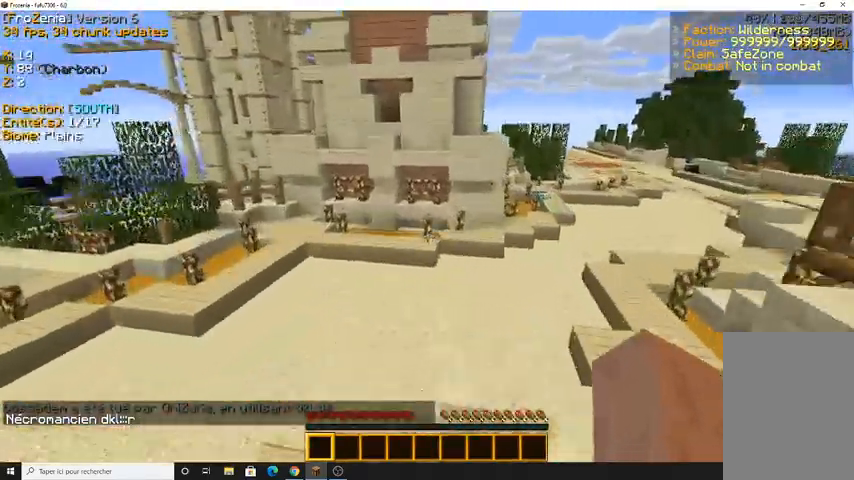
{"keys": [], "mouse": [], "events": []}